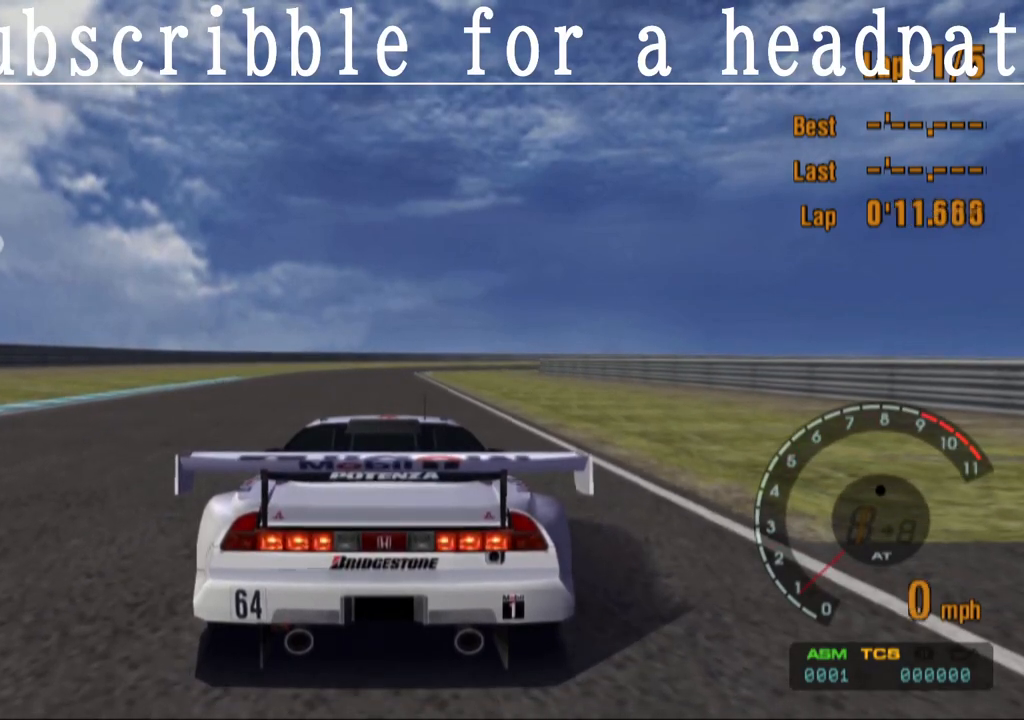
Gameplay with a controller (PlayStation layout); each line is a JSON object with the inputs held at the frame after it. "events" lists button and stick changes between this image and that frame as [ms after this image, input, new state], when the widget could be followed in between.
{"buttons": ["SQUARE"], "left_stick": "center", "right_stick": "center", "events": []}
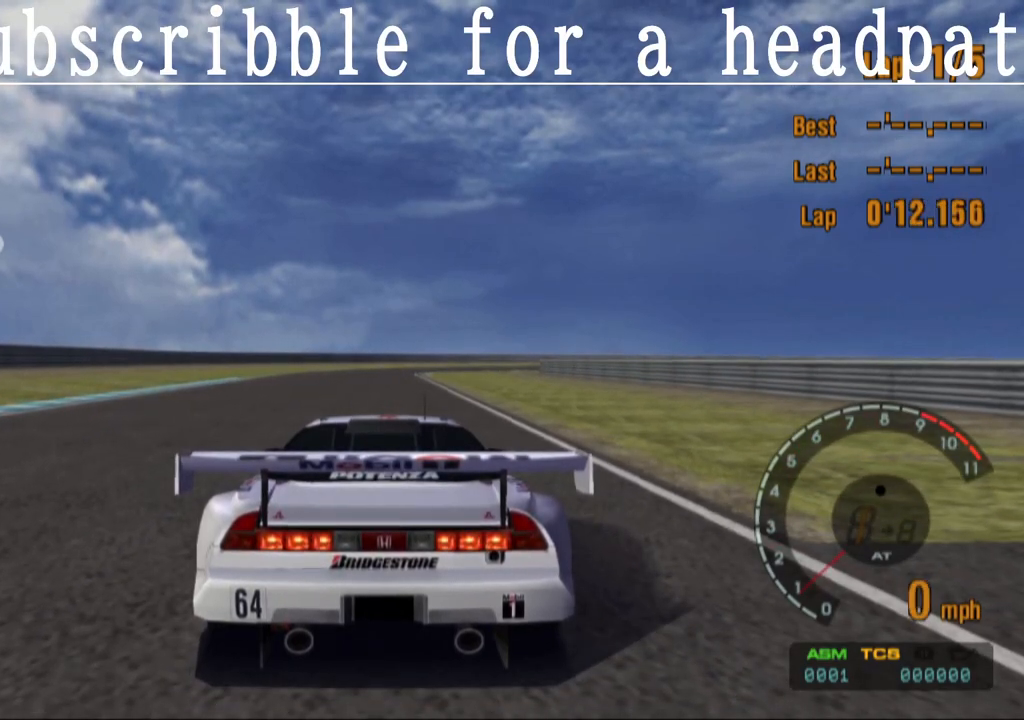
{"buttons": ["SQUARE"], "left_stick": "center", "right_stick": "center", "events": []}
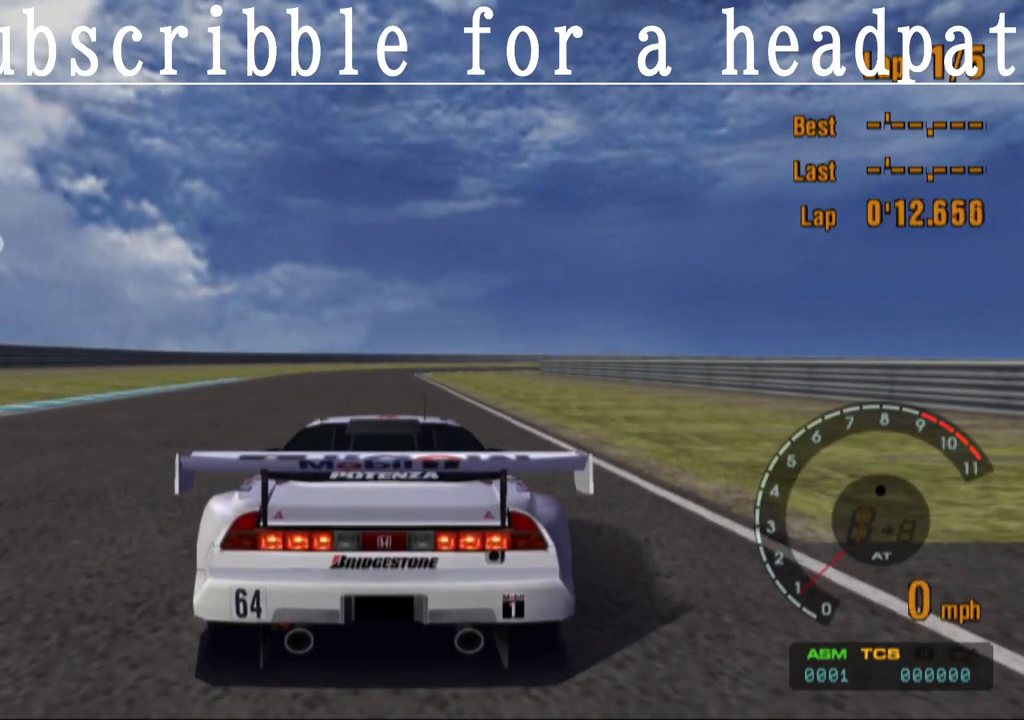
{"buttons": ["SQUARE"], "left_stick": "center", "right_stick": "center", "events": []}
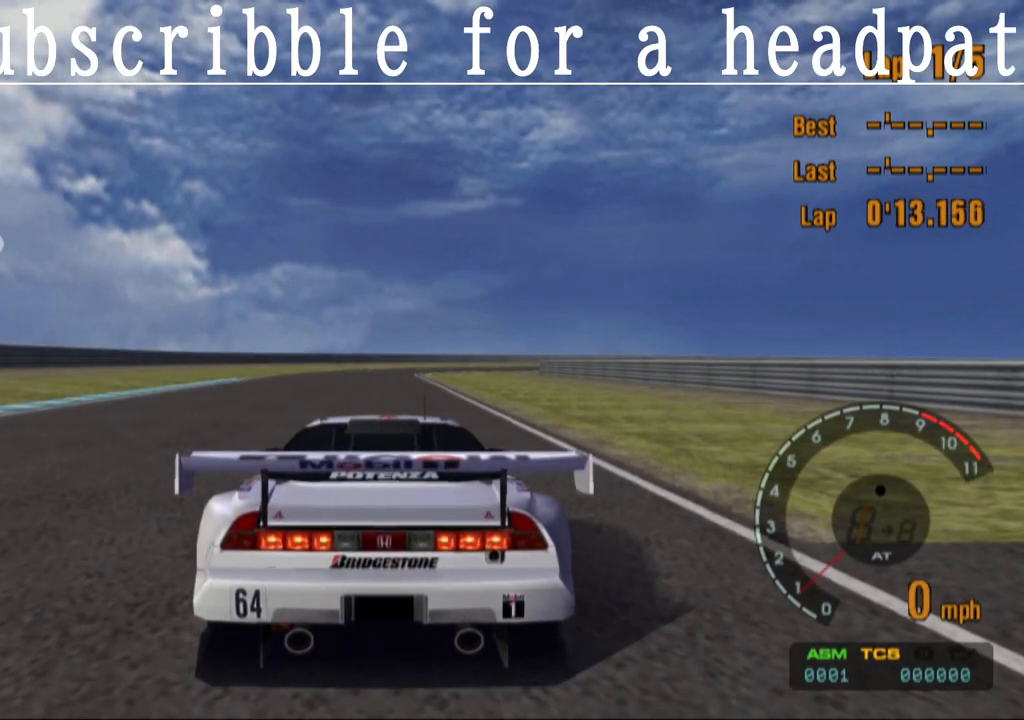
{"buttons": ["SQUARE"], "left_stick": "center", "right_stick": "center", "events": []}
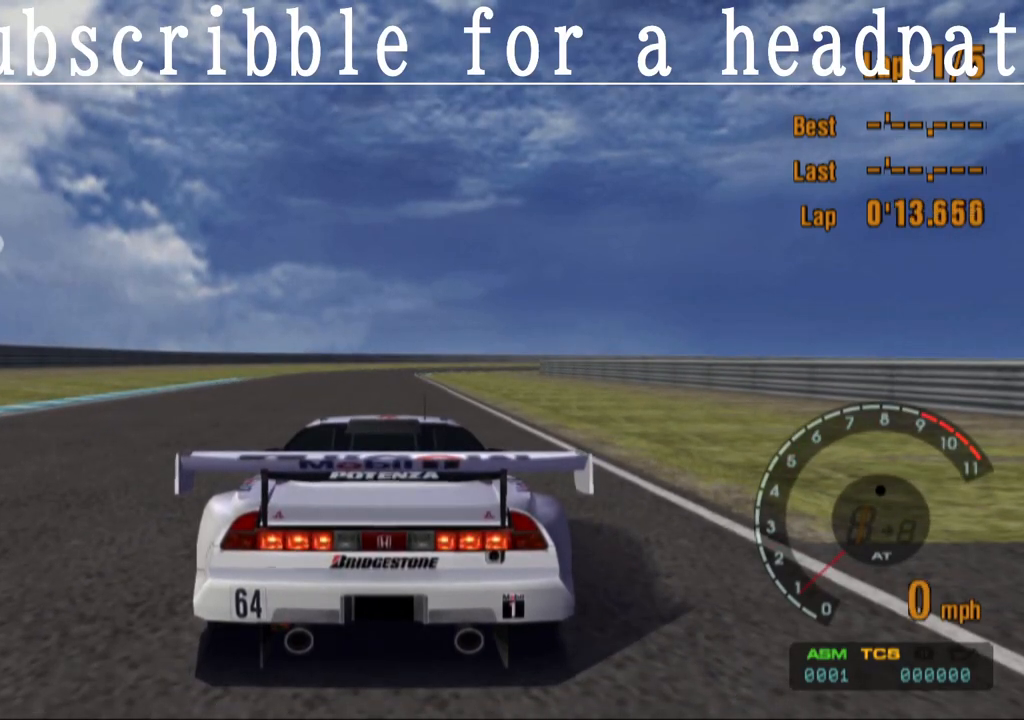
{"buttons": ["SQUARE"], "left_stick": "center", "right_stick": "center", "events": []}
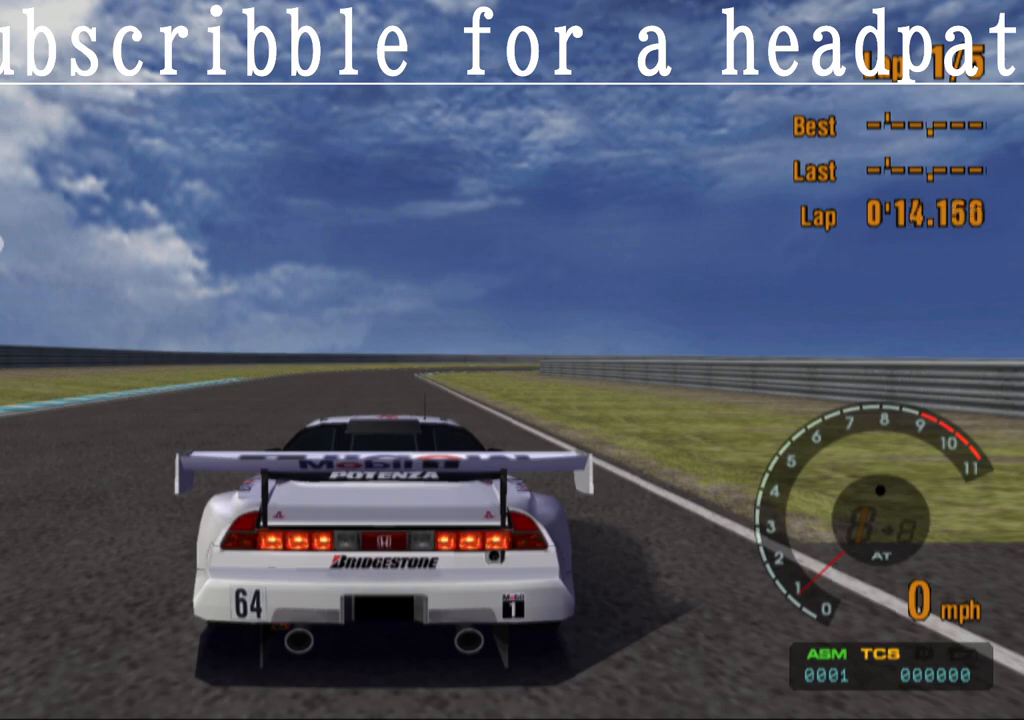
{"buttons": [], "left_stick": "center", "right_stick": "center", "events": [[183, "SQUARE", "up"]]}
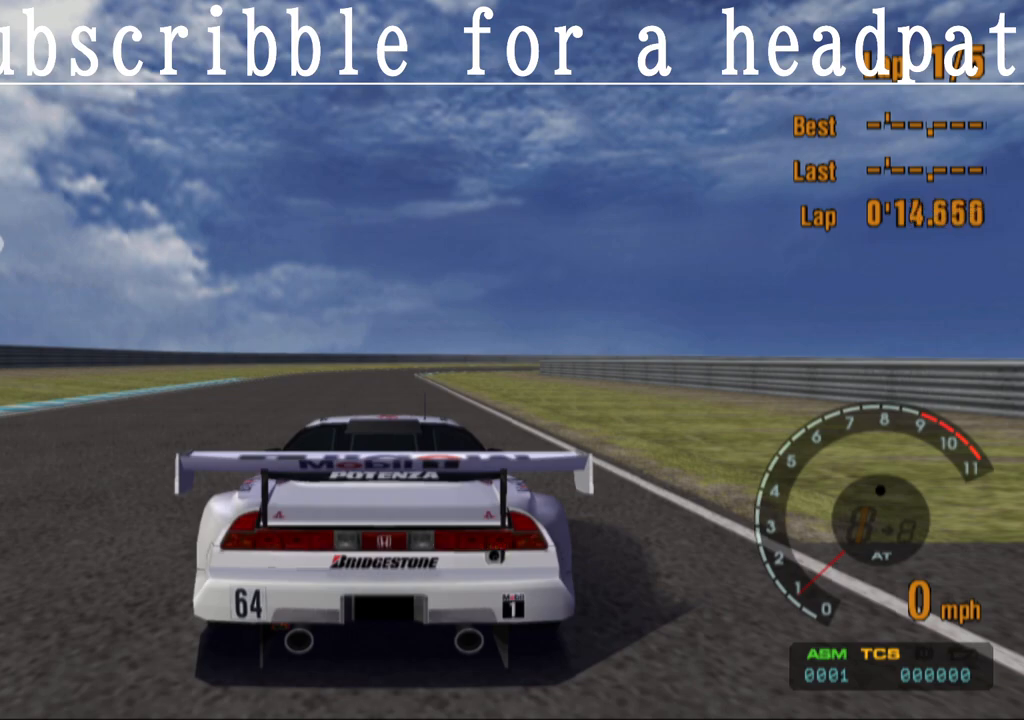
{"buttons": [], "left_stick": "center", "right_stick": "center", "events": []}
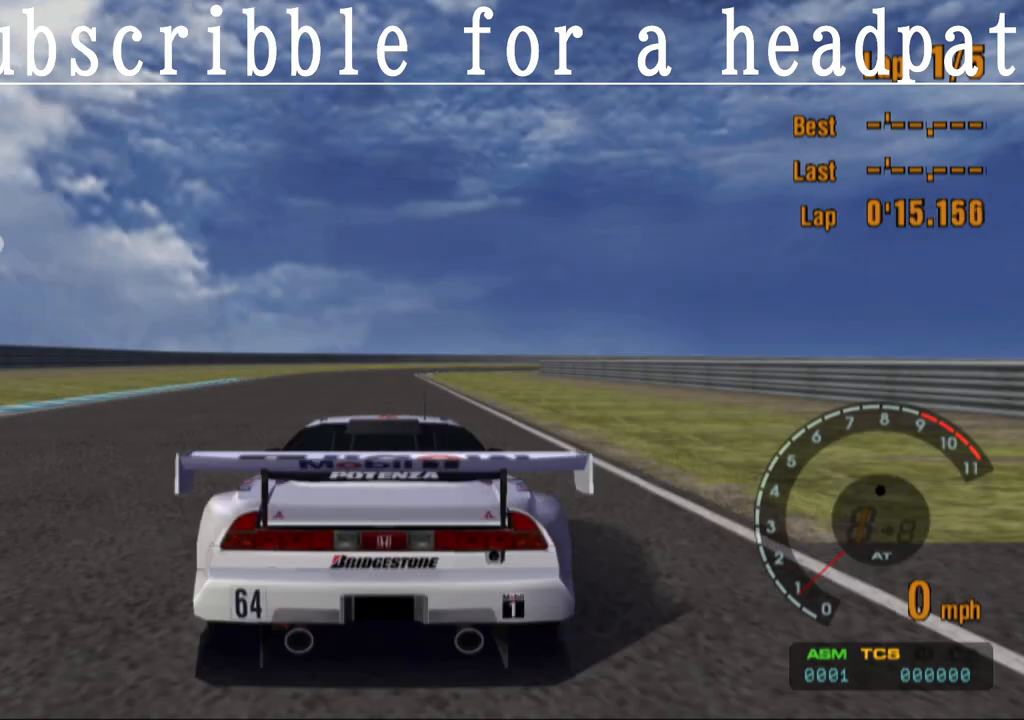
{"buttons": [], "left_stick": "center", "right_stick": "center", "events": []}
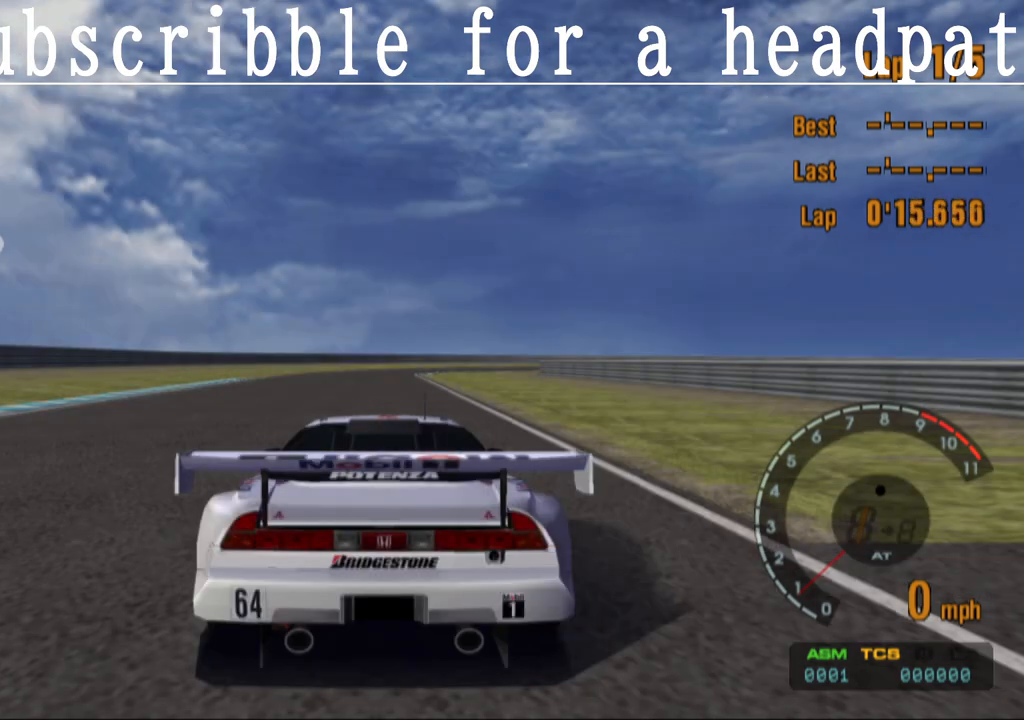
{"buttons": [], "left_stick": "center", "right_stick": "center", "events": []}
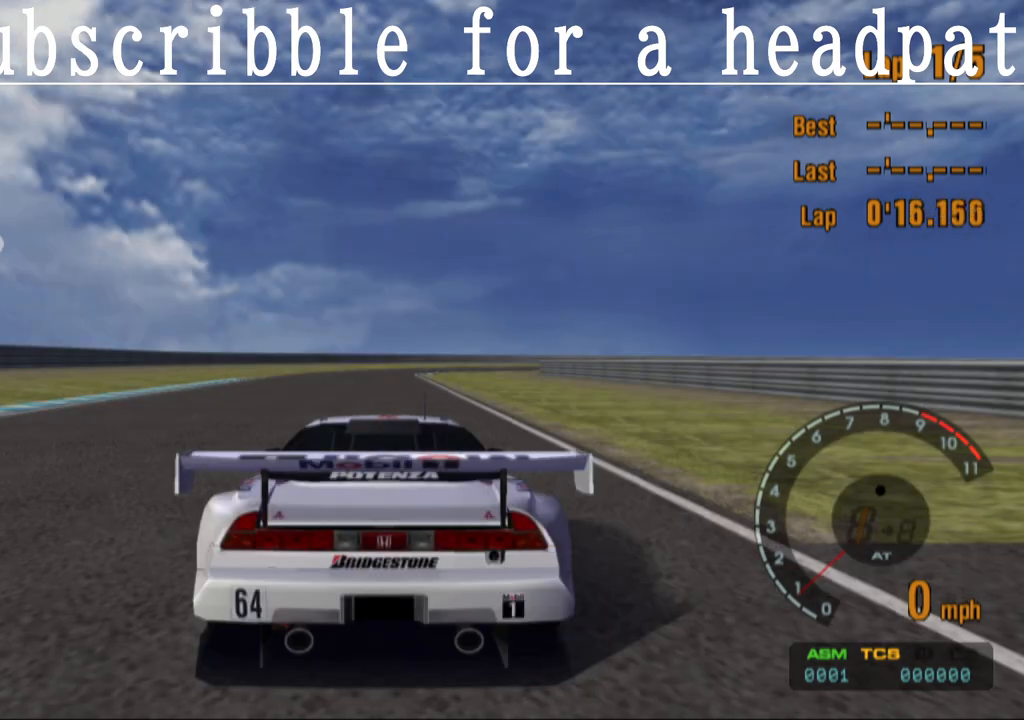
{"buttons": [], "left_stick": "center", "right_stick": "center", "events": []}
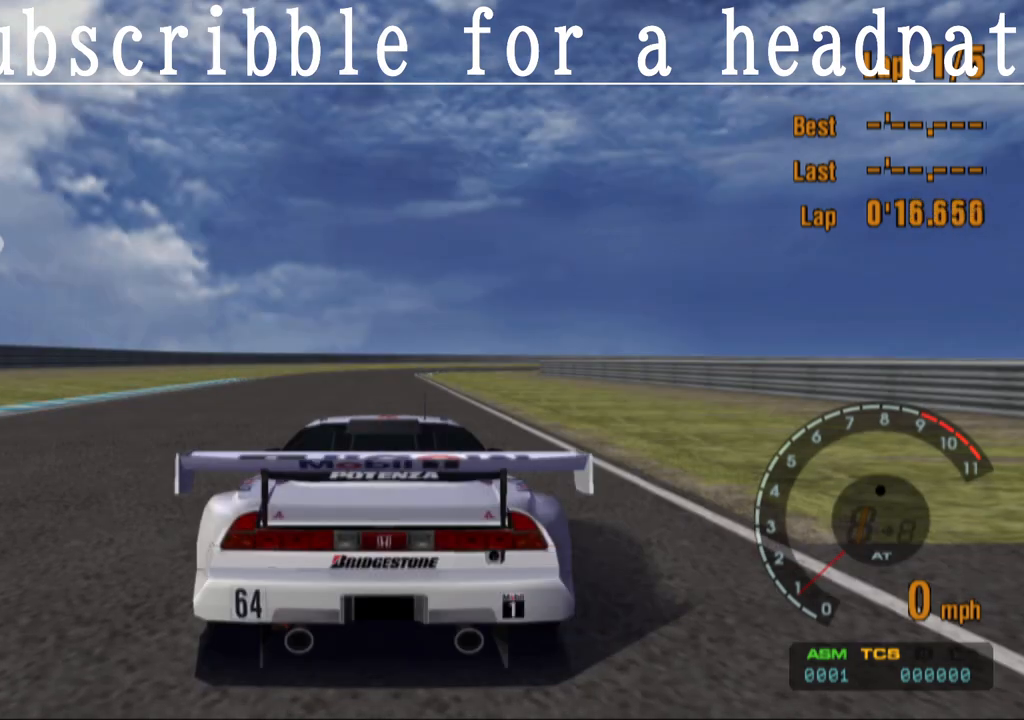
{"buttons": [], "left_stick": "center", "right_stick": "center", "events": []}
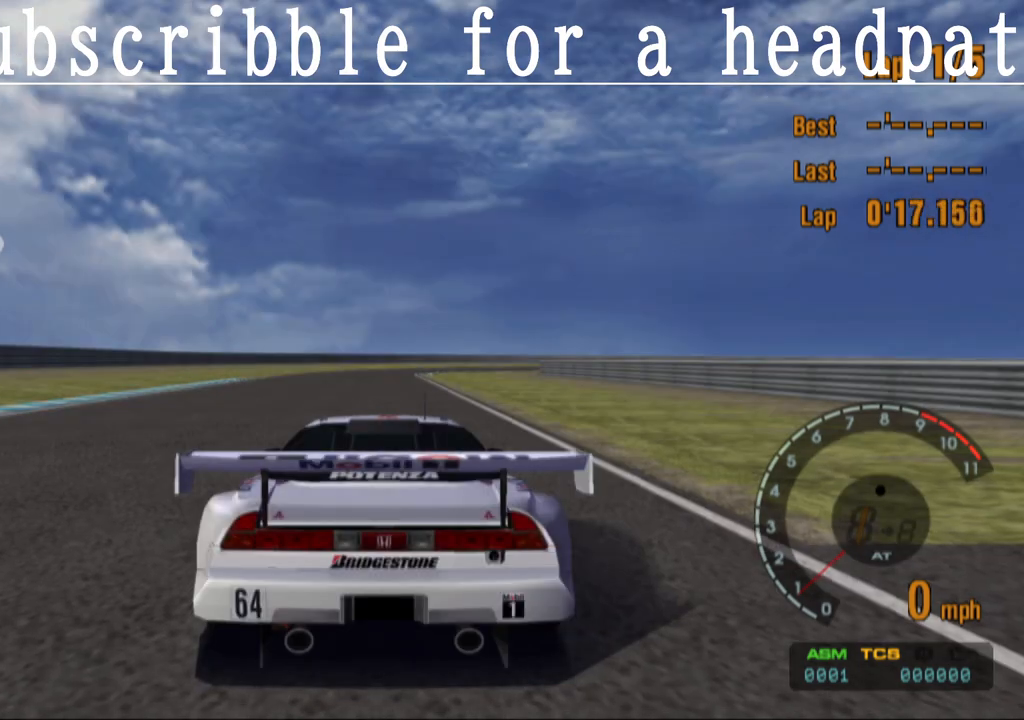
{"buttons": ["CROSS"], "left_stick": "center", "right_stick": "center", "events": [[333, "CROSS", "down"]]}
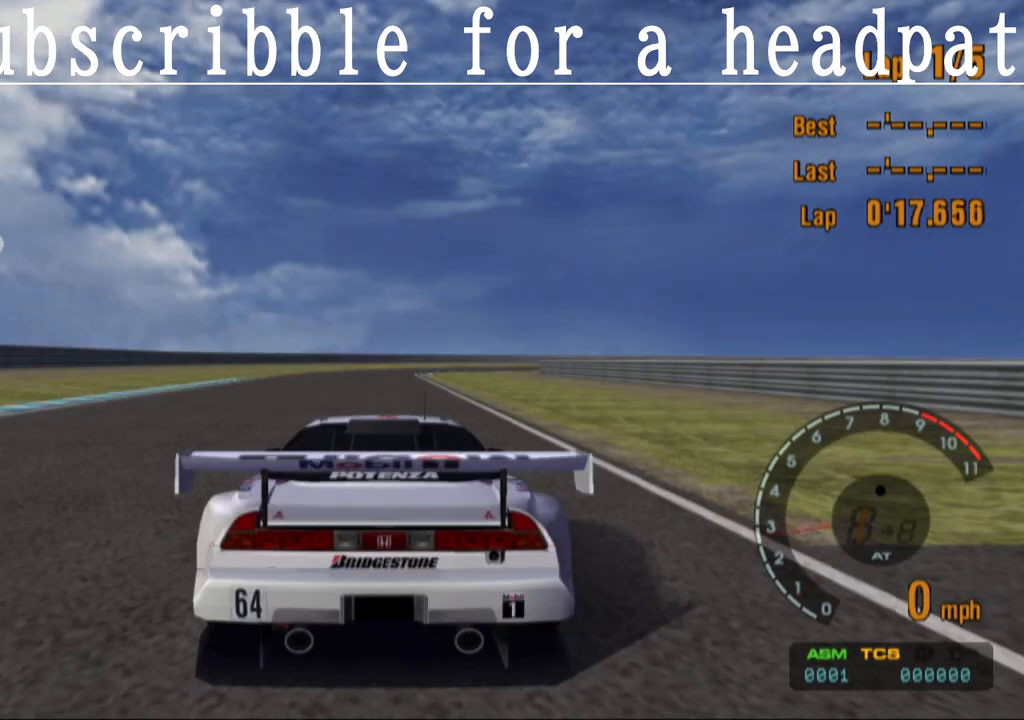
{"buttons": ["CROSS", "R1"], "left_stick": "center", "right_stick": "center", "events": [[67, "R1", "down"], [250, "R1", "up"], [433, "R1", "down"]]}
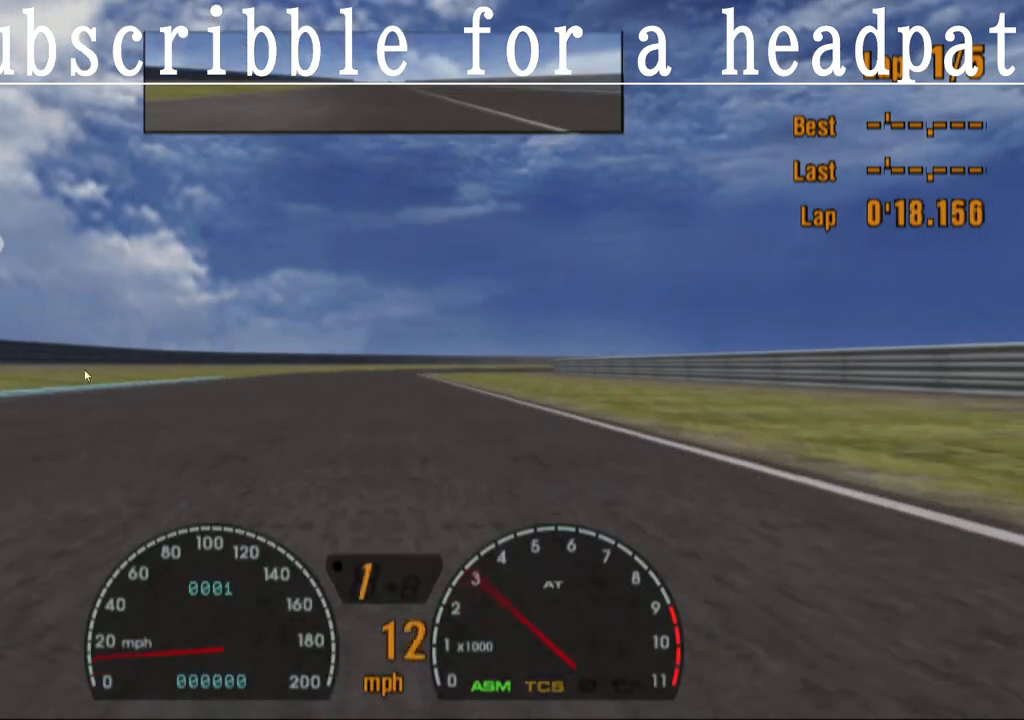
{"buttons": ["CROSS"], "left_stick": "center", "right_stick": "center", "events": [[67, "R1", "up"], [217, "CROSS", "up"], [433, "CROSS", "down"]]}
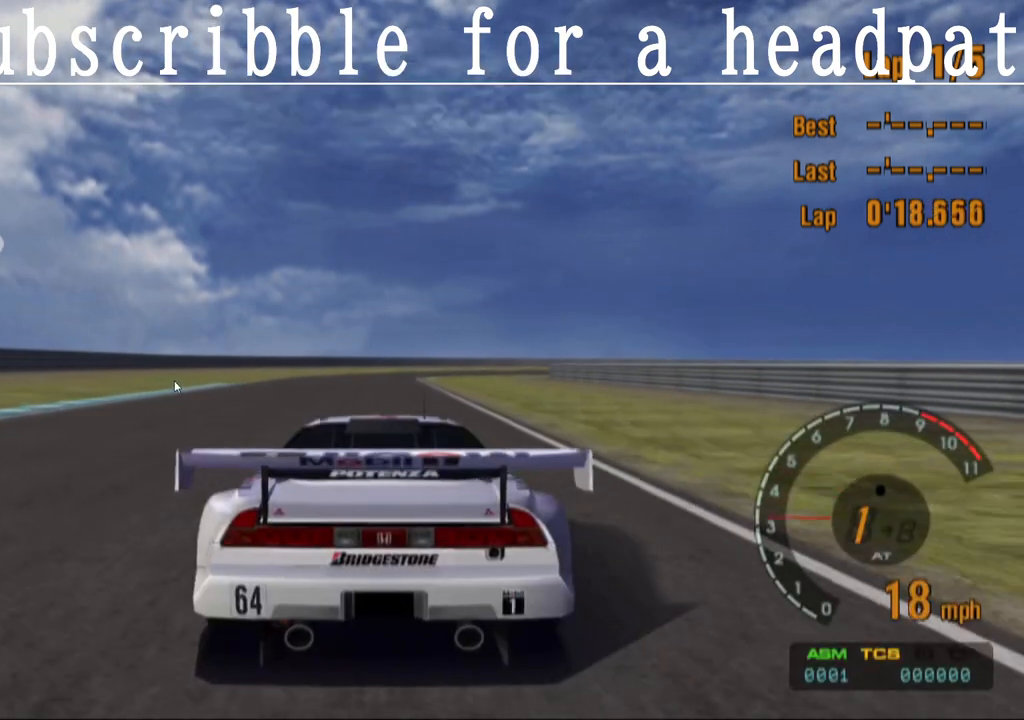
{"buttons": ["CROSS"], "left_stick": "center", "right_stick": "center", "events": [[267, "CROSS", "up"], [417, "CROSS", "down"]]}
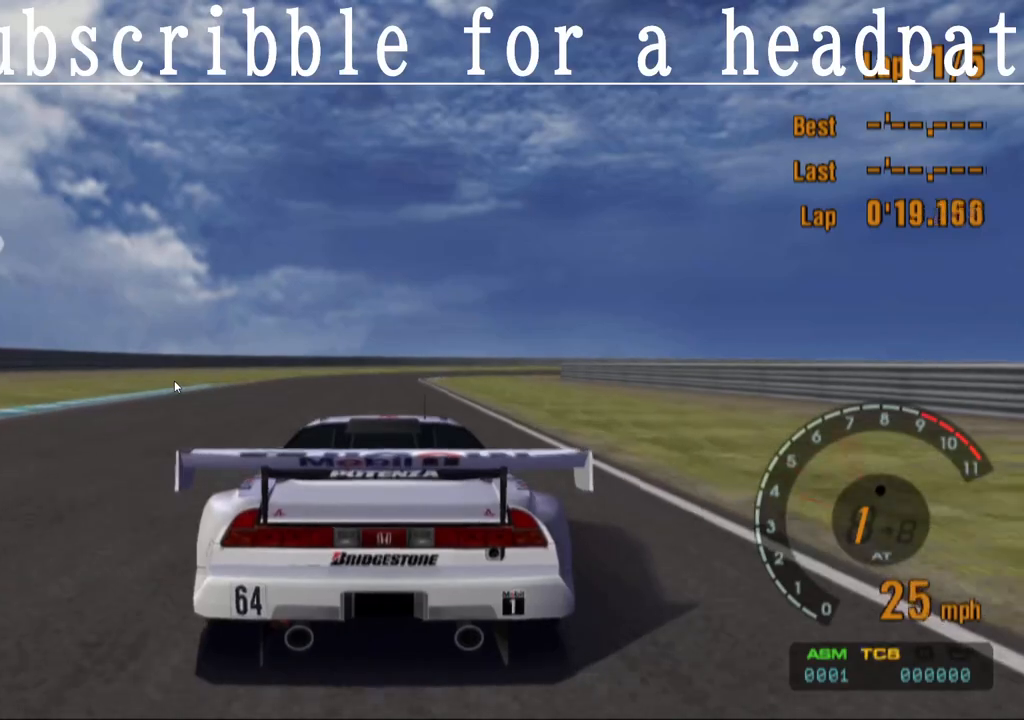
{"buttons": ["CROSS"], "left_stick": "center", "right_stick": "center", "events": []}
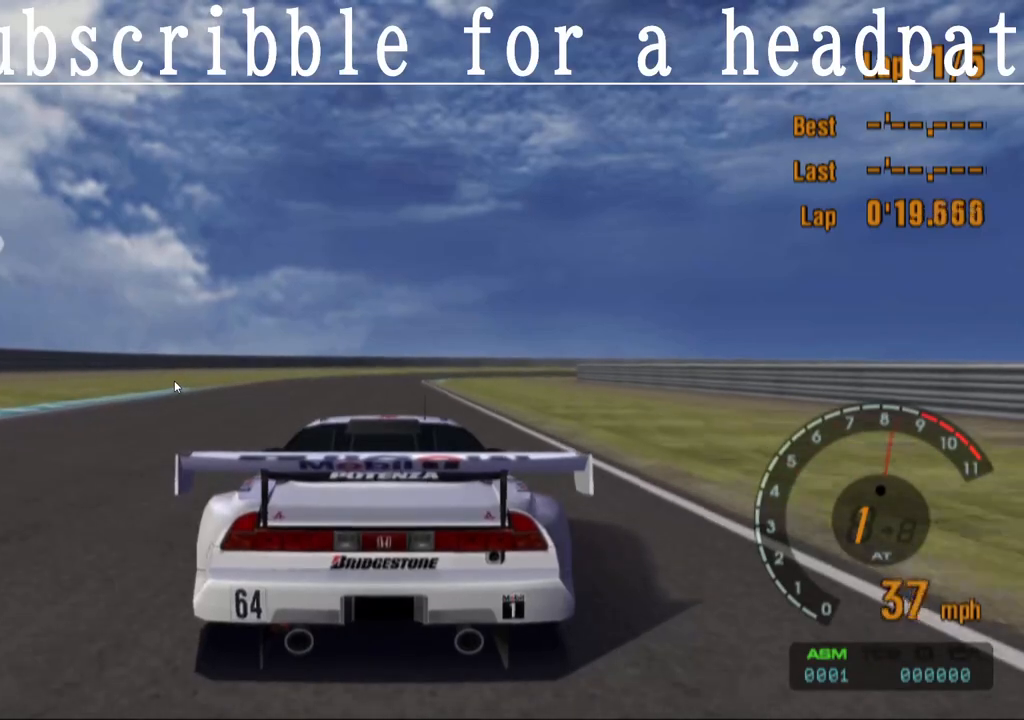
{"buttons": [], "left_stick": "center", "right_stick": "center", "events": [[17, "CROSS", "up"]]}
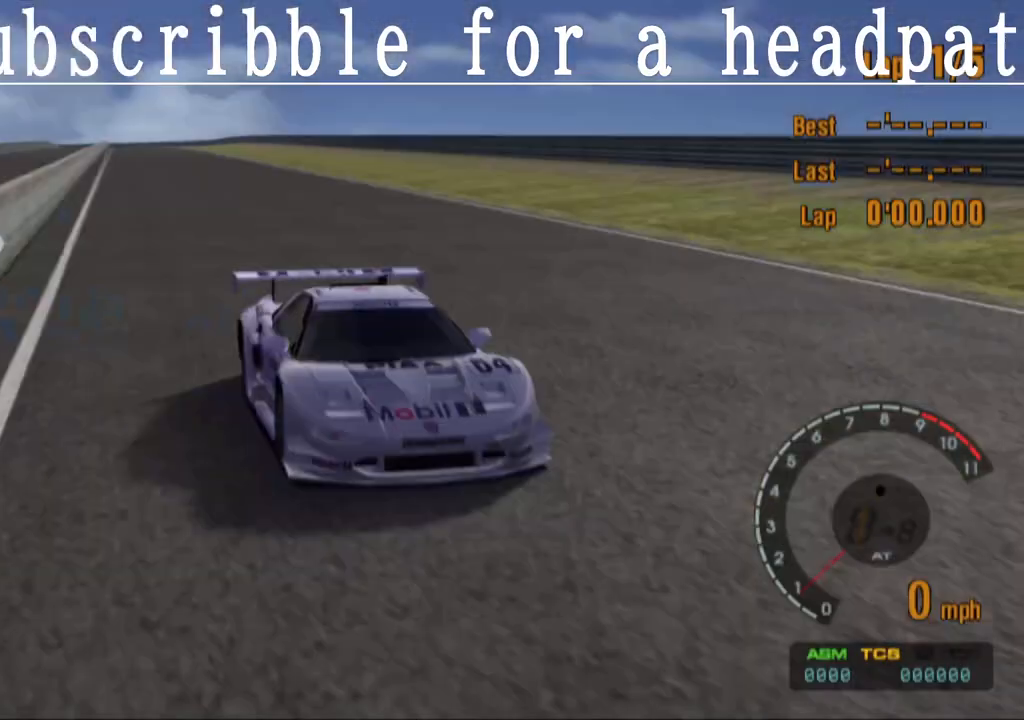
{"buttons": ["CROSS"], "left_stick": "center", "right_stick": "center", "events": [[233, "CROSS", "down"]]}
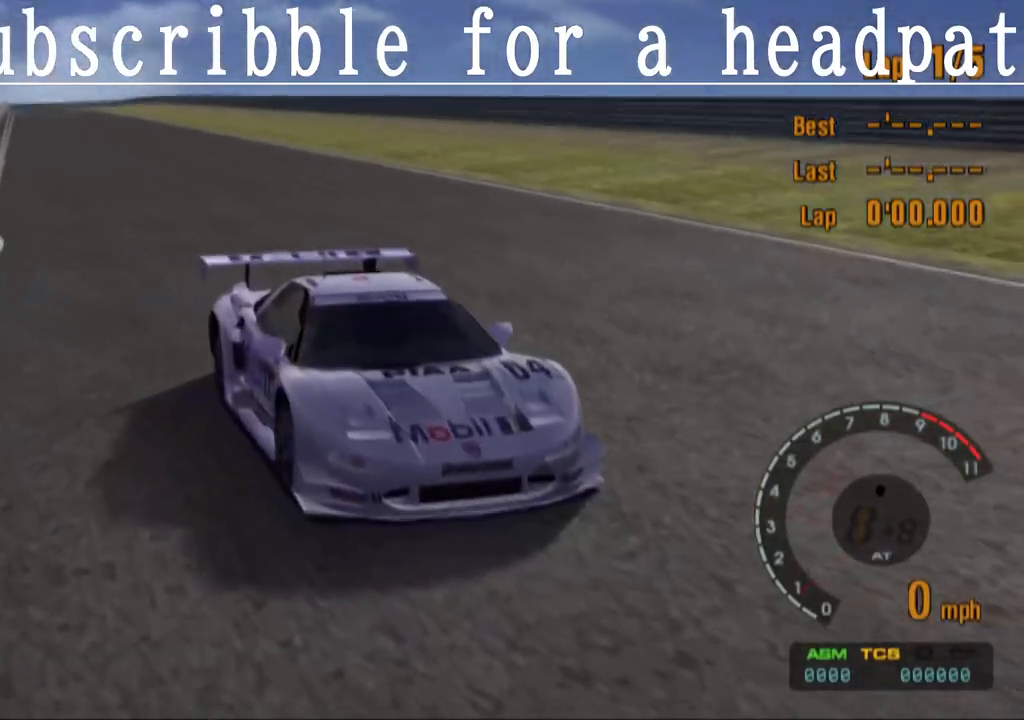
{"buttons": [], "left_stick": "center", "right_stick": "center", "events": [[133, "CROSS", "up"], [283, "CROSS", "down"], [483, "CROSS", "up"]]}
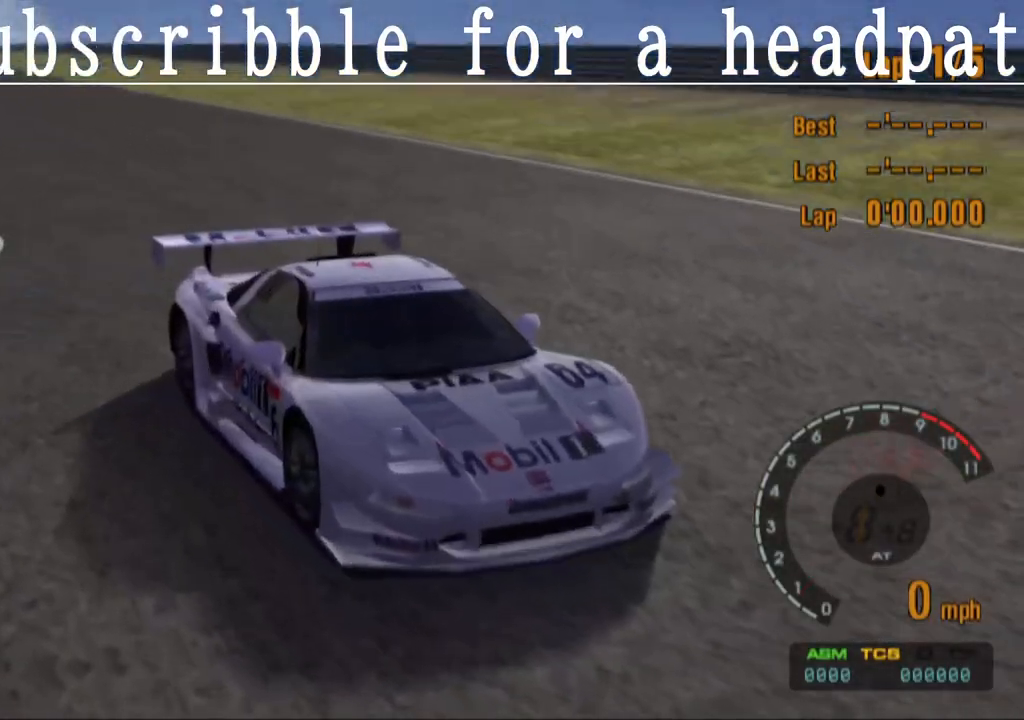
{"buttons": ["CROSS"], "left_stick": "center", "right_stick": "center", "events": [[83, "CROSS", "down"]]}
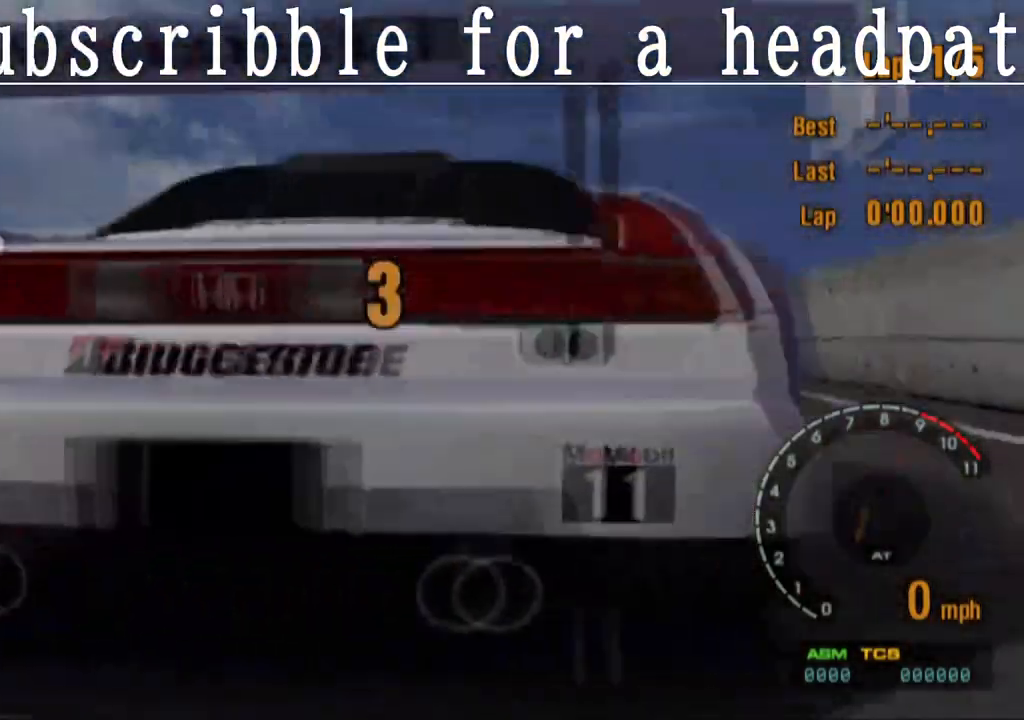
{"buttons": [], "left_stick": "center", "right_stick": "center", "events": [[283, "CROSS", "up"]]}
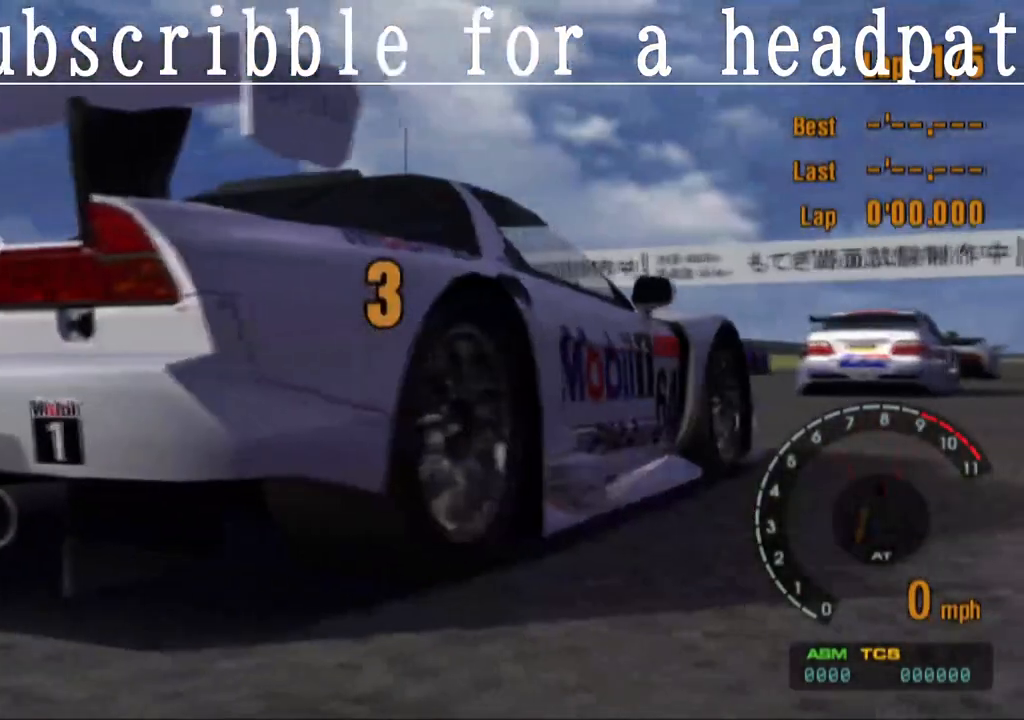
{"buttons": ["CROSS"], "left_stick": "center", "right_stick": "center", "events": [[433, "CROSS", "down"]]}
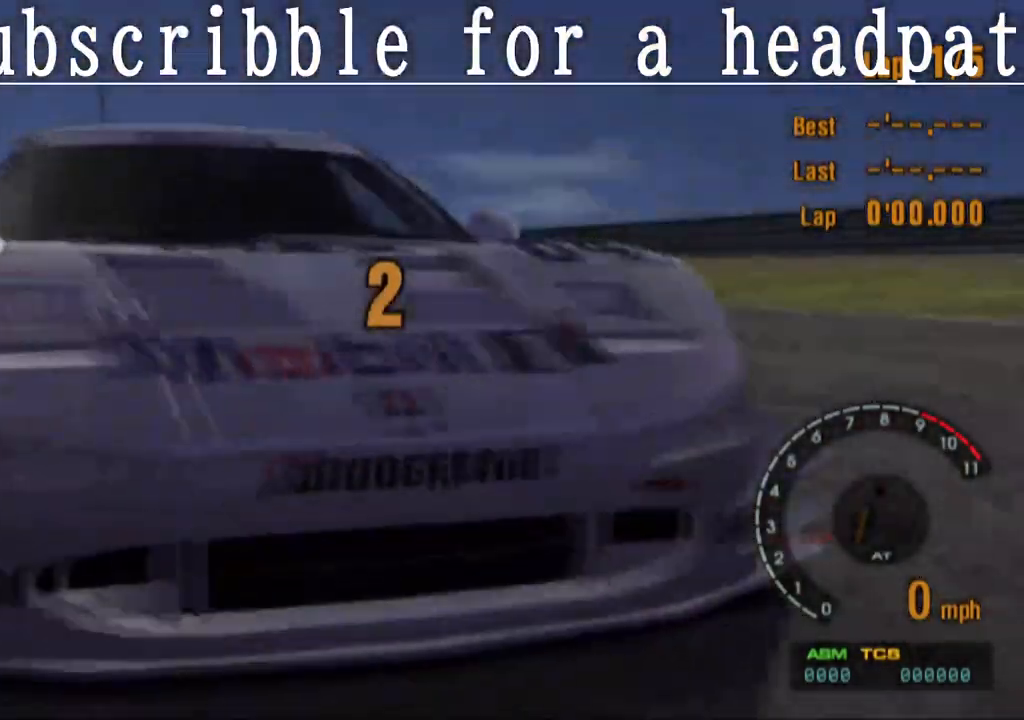
{"buttons": ["CROSS"], "left_stick": "center", "right_stick": "center", "events": []}
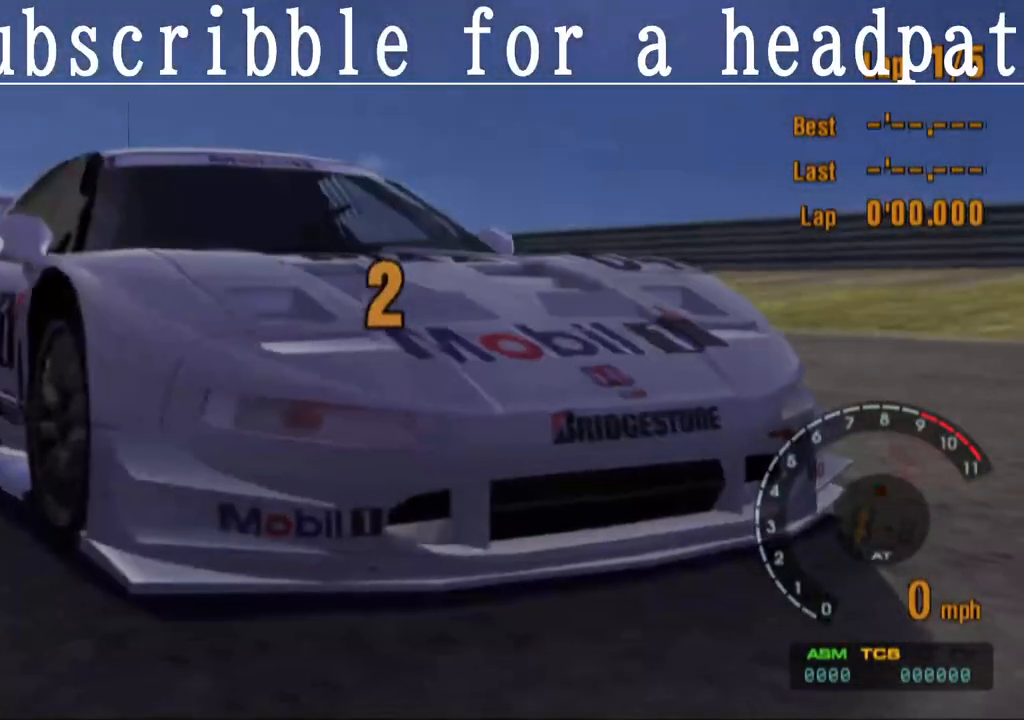
{"buttons": ["CROSS"], "left_stick": "center", "right_stick": "center", "events": []}
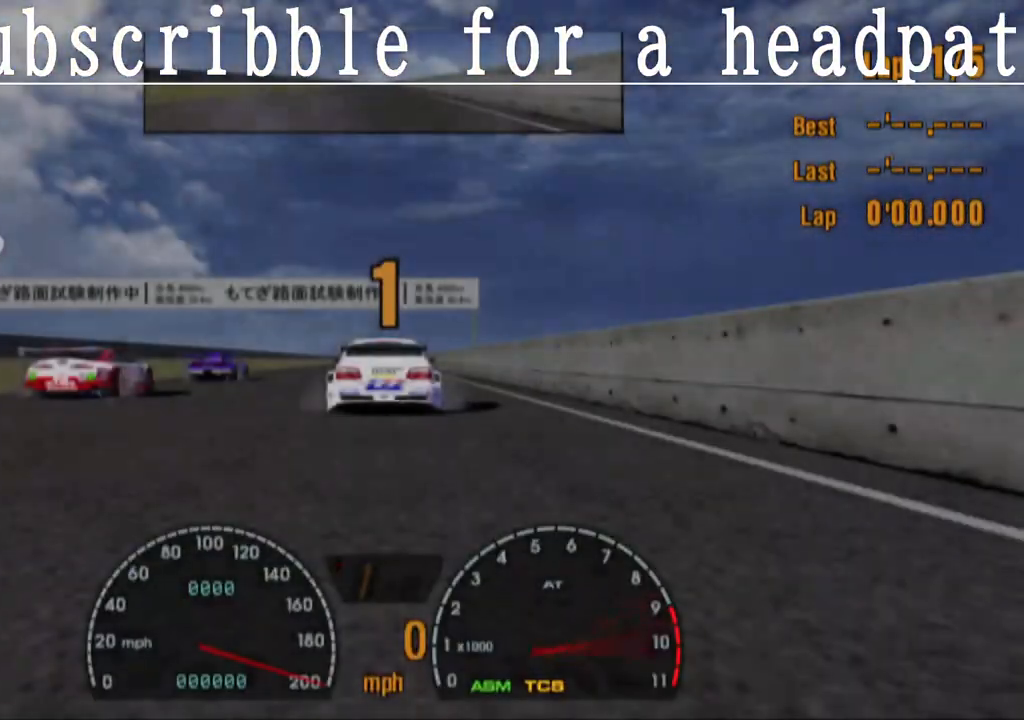
{"buttons": ["CROSS", "R1"], "left_stick": "center", "right_stick": "center", "events": [[450, "R1", "down"]]}
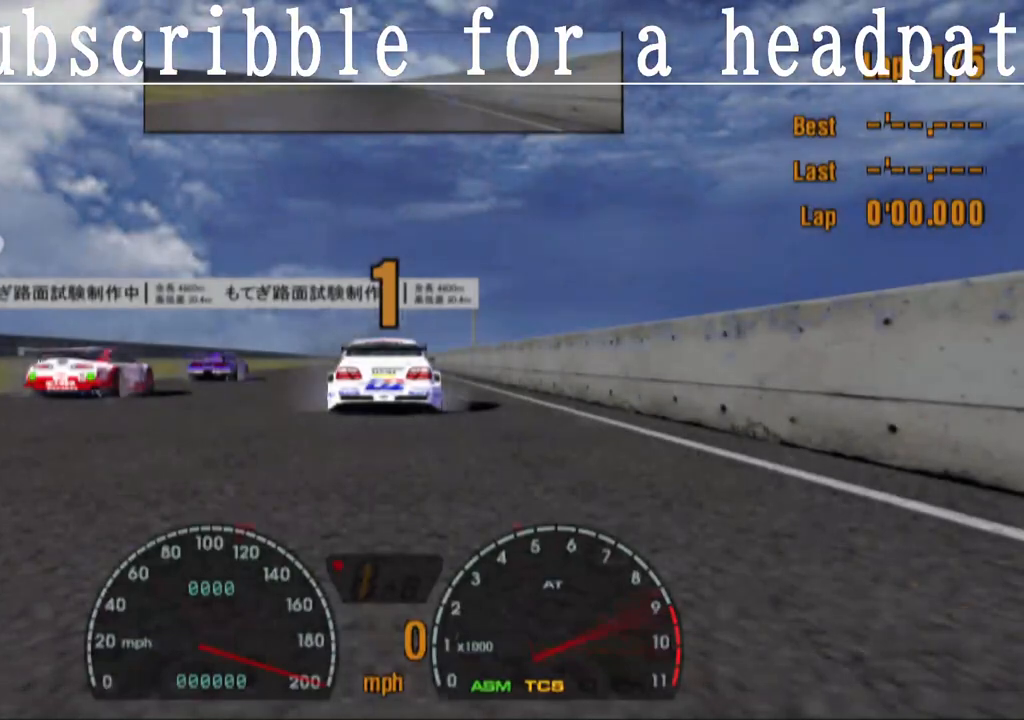
{"buttons": ["CROSS"], "left_stick": "center", "right_stick": "center", "events": [[183, "R1", "up"]]}
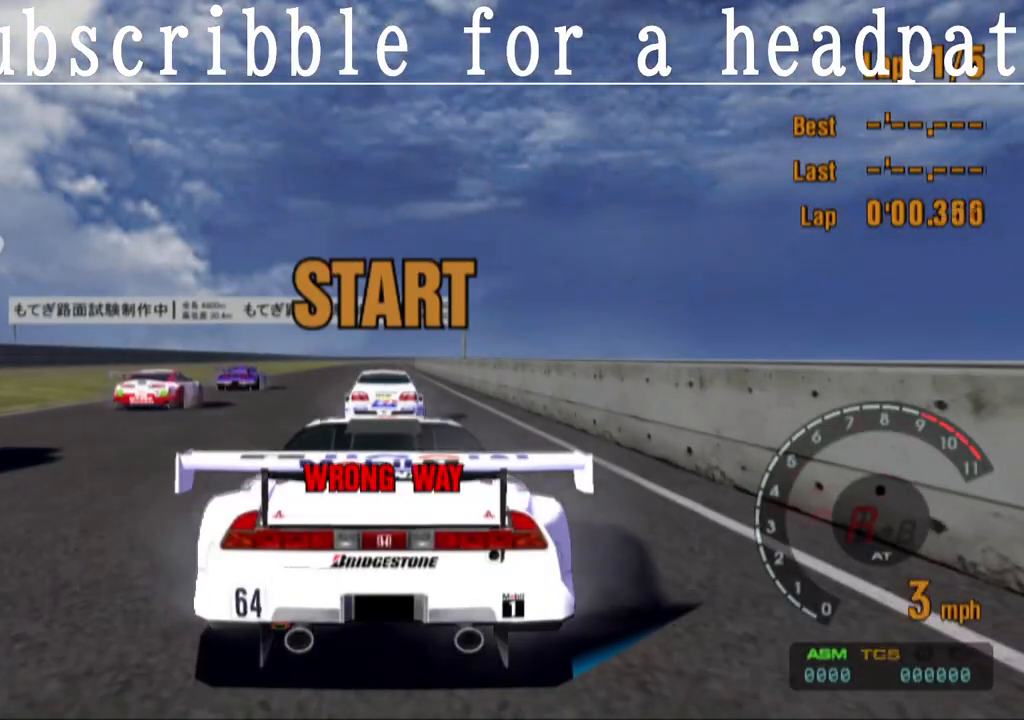
{"buttons": [], "left_stick": "center", "right_stick": "center", "events": [[333, "CROSS", "up"]]}
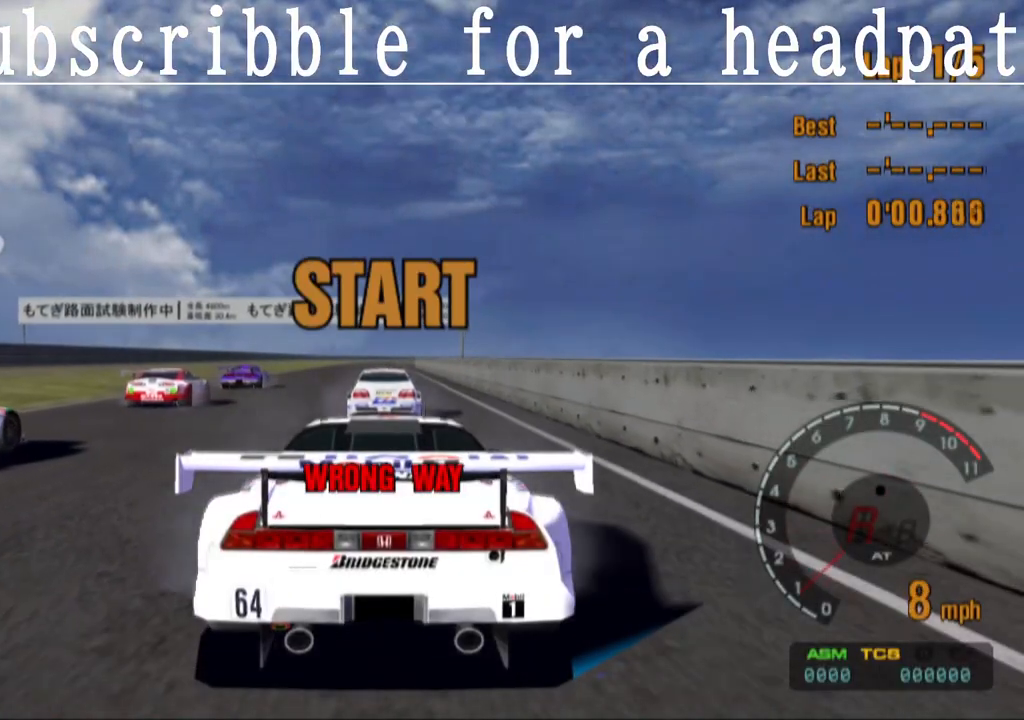
{"buttons": ["SQUARE"], "left_stick": "center", "right_stick": "center", "events": [[250, "SQUARE", "down"]]}
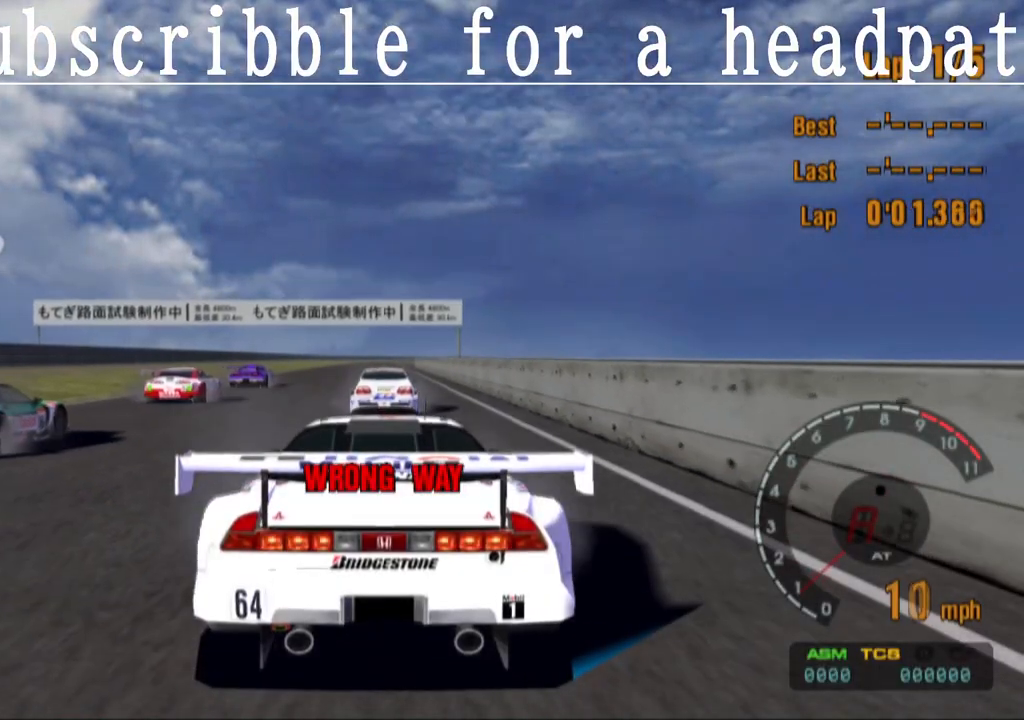
{"buttons": ["SQUARE"], "left_stick": "center", "right_stick": "center", "events": []}